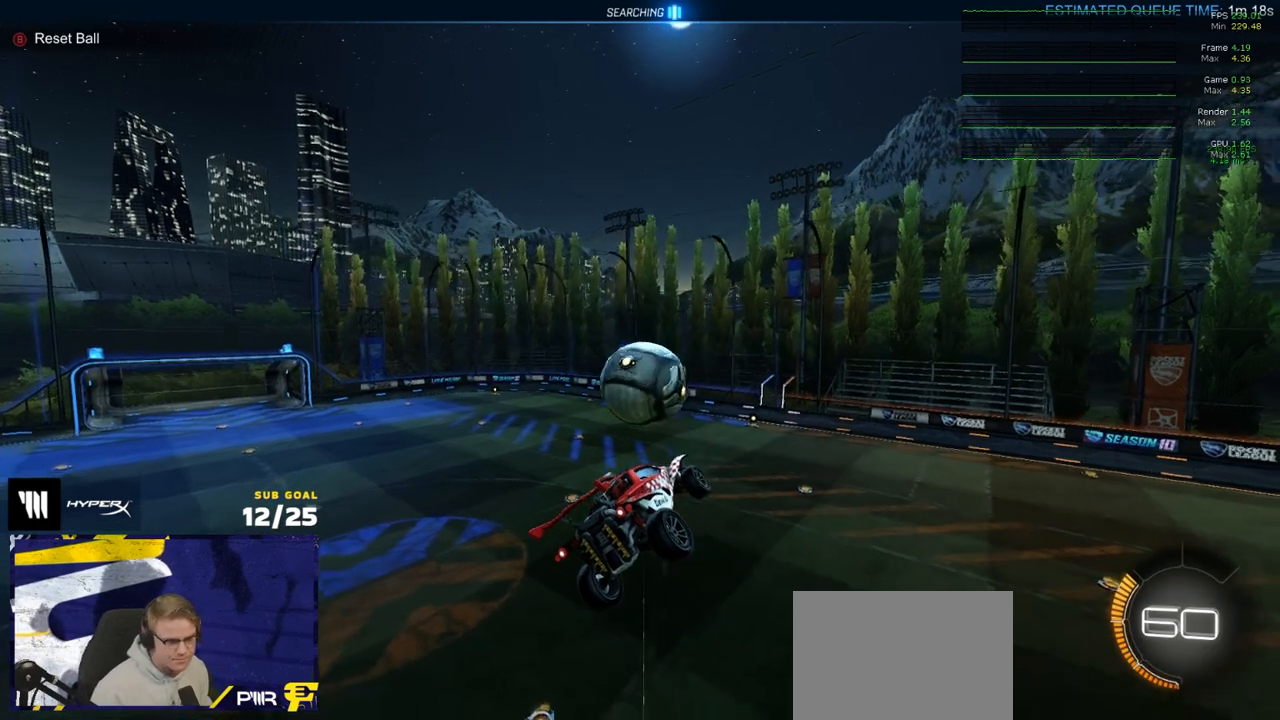
Gameplay with a controller (Xbox layout); each line is a JSON object with the inputs held at the frame after it. "events" lists button and stick changes between this image and that frame as [ms after this image, input, new state], when the widget could be followed in between.
{"buttons": ["R2"], "left_stick": "down-left", "right_stick": "center", "events": [[183, "left_stick", "up"], [233, "left_stick", "up-left"], [417, "R2", "down"], [450, "left_stick", "down-left"]]}
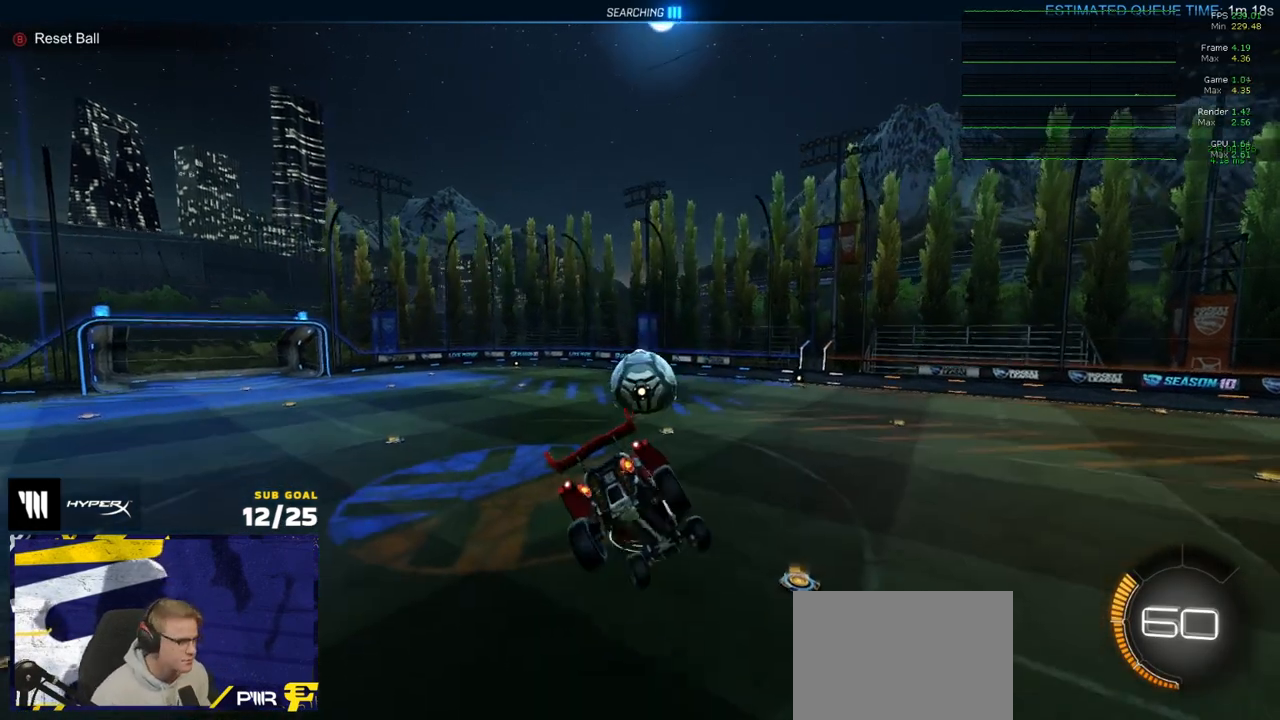
{"buttons": ["R1", "R2"], "left_stick": "center", "right_stick": "center", "events": [[67, "L3", "down"], [200, "L3", "up"], [283, "L1", "down"], [417, "L1", "up"], [417, "R1", "down"], [433, "left_stick", "center"]]}
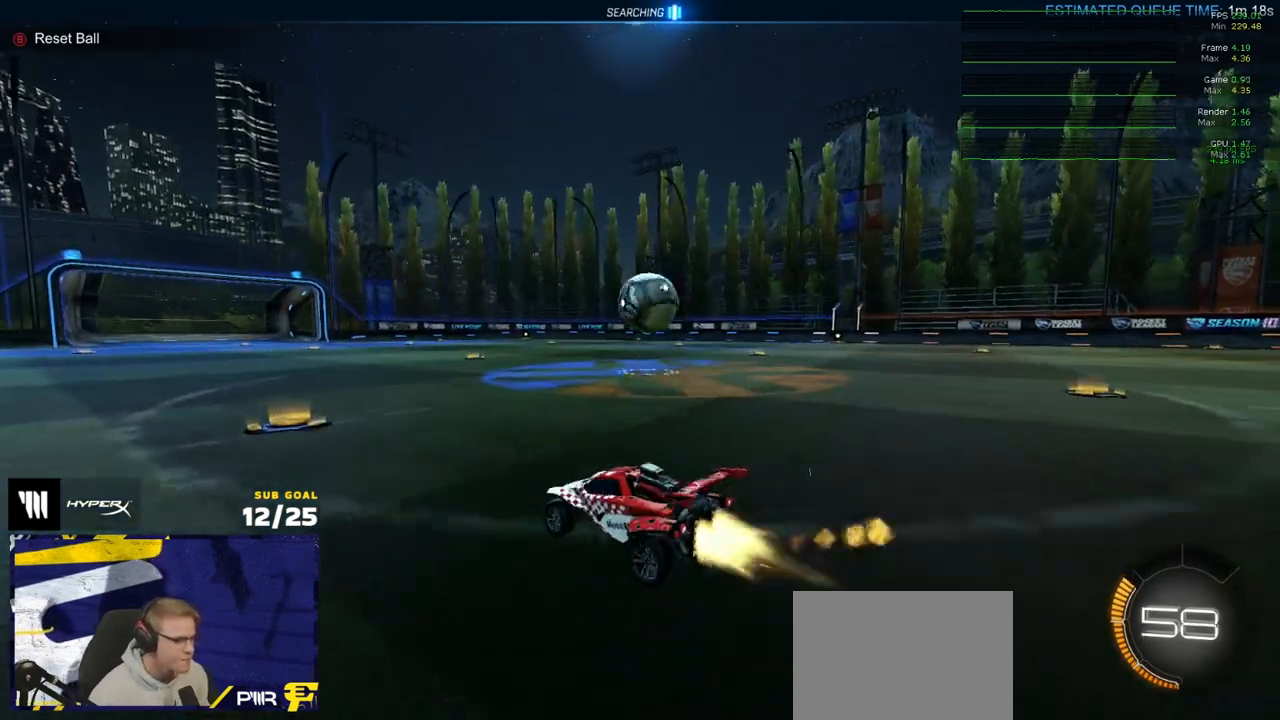
{"buttons": ["A", "R2"], "left_stick": "down", "right_stick": "center", "events": [[83, "left_stick", "up-right"], [167, "R1", "up"], [233, "A", "down"], [300, "left_stick", "down"]]}
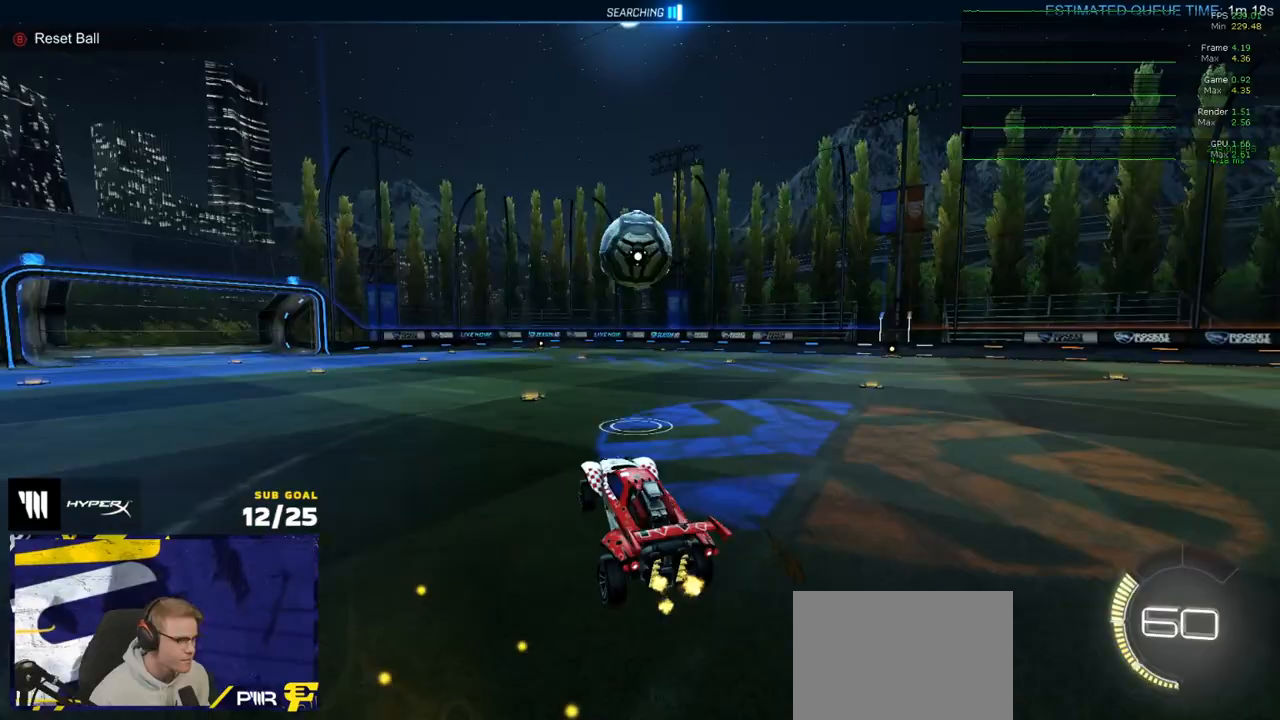
{"buttons": ["Y", "R1", "R2"], "left_stick": "left", "right_stick": "center", "events": [[33, "A", "up"], [50, "R1", "down"], [67, "left_stick", "right"], [117, "L3", "down"], [117, "R1", "up"], [150, "left_stick", "up"], [167, "R1", "down"], [217, "left_stick", "up-right"], [233, "L3", "up"], [333, "left_stick", "up-left"], [383, "Y", "down"], [400, "left_stick", "left"]]}
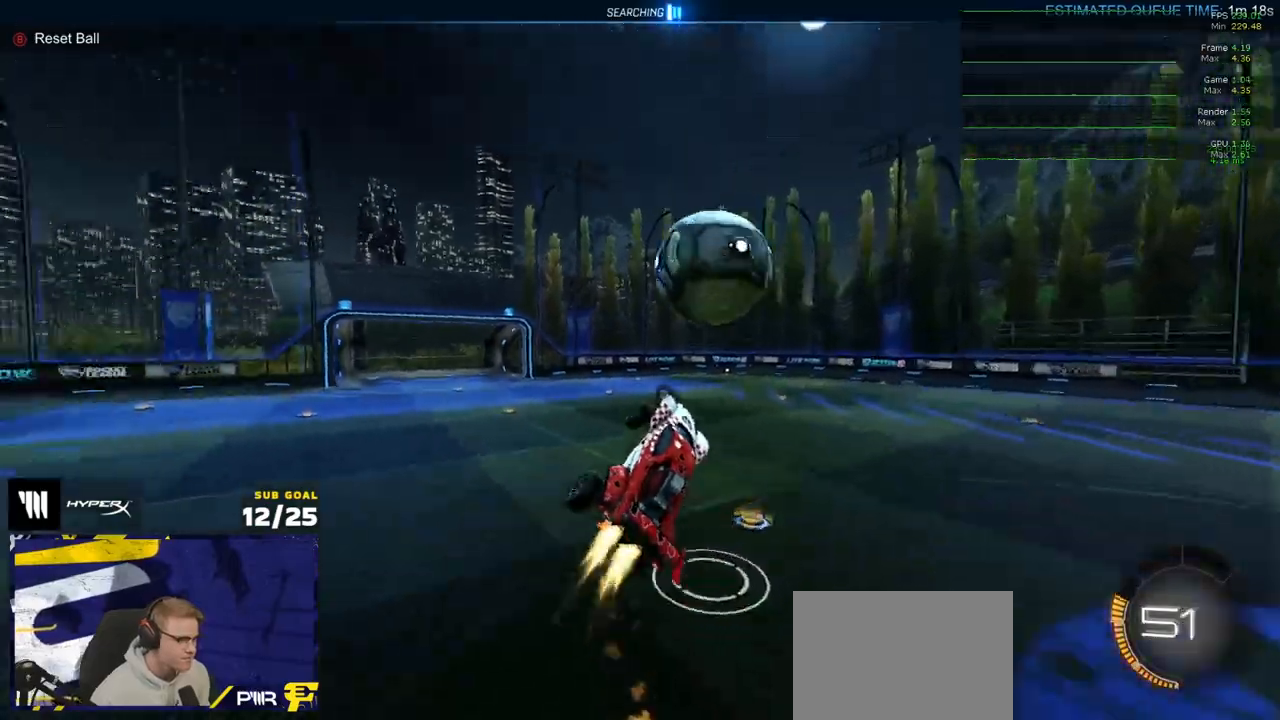
{"buttons": ["R1", "R2"], "left_stick": "down-left", "right_stick": "center", "events": [[17, "Y", "up"], [67, "left_stick", "right"], [200, "L1", "down"], [200, "left_stick", "up"], [233, "A", "down"], [300, "A", "up"], [317, "right_stick", "down-left"], [333, "left_stick", "down-left"], [383, "L1", "up"], [483, "right_stick", "center"]]}
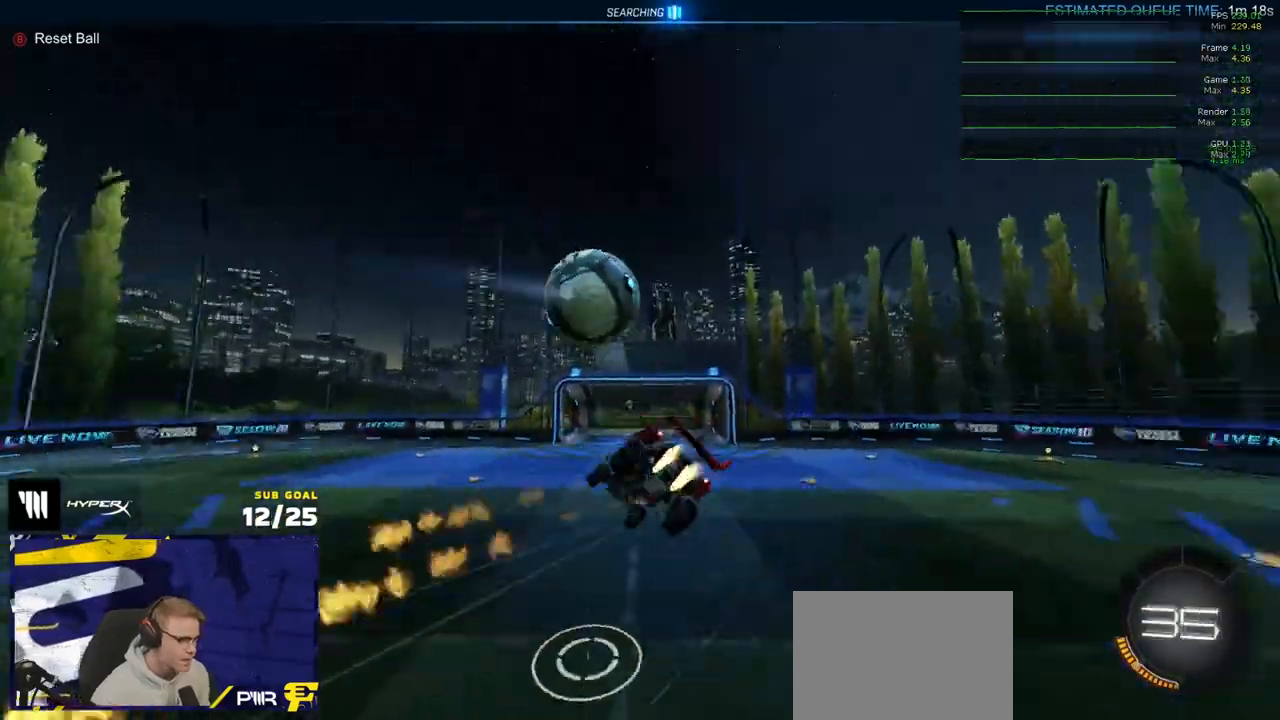
{"buttons": ["R2"], "left_stick": "down-right", "right_stick": "center", "events": [[33, "R1", "up"], [133, "left_stick", "down"], [217, "right_stick", "right"], [300, "left_stick", "down-right"], [350, "right_stick", "center"]]}
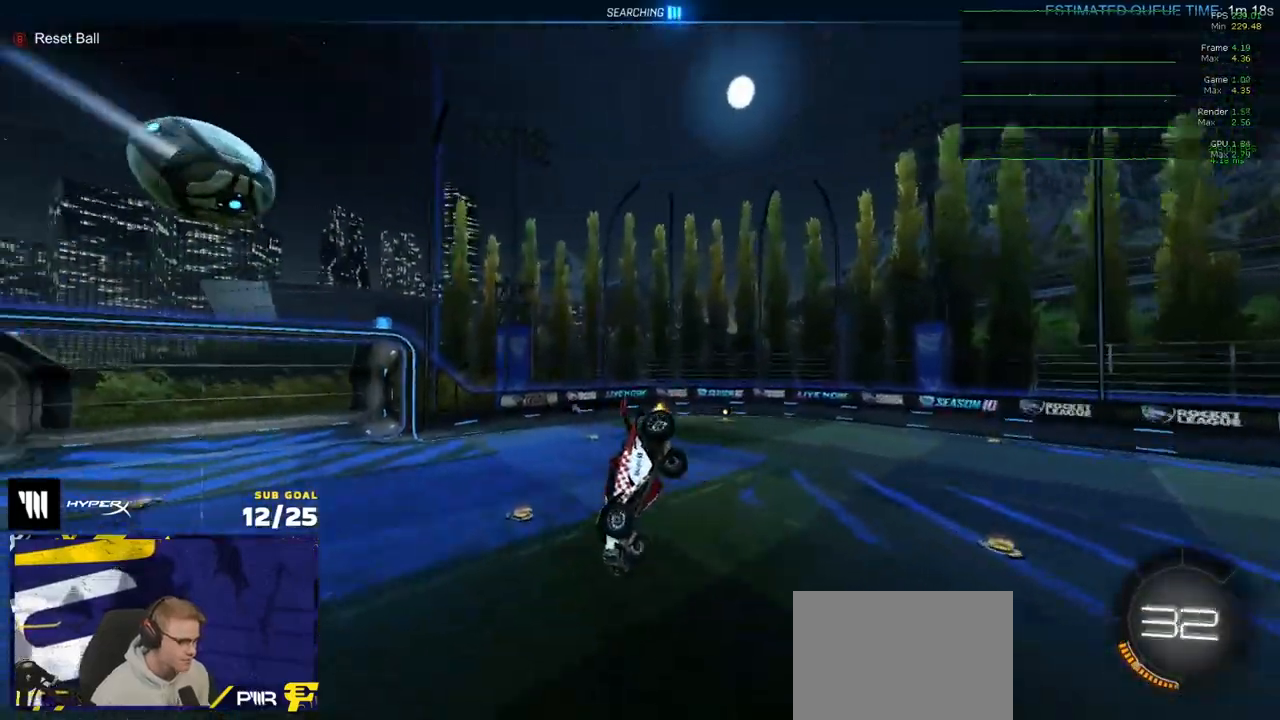
{"buttons": ["L1", "R2"], "left_stick": "up-left", "right_stick": "center", "events": [[33, "left_stick", "down-left"], [100, "left_stick", "left"], [167, "right_stick", "right"], [300, "right_stick", "center"], [367, "left_stick", "up-left"], [467, "L1", "down"]]}
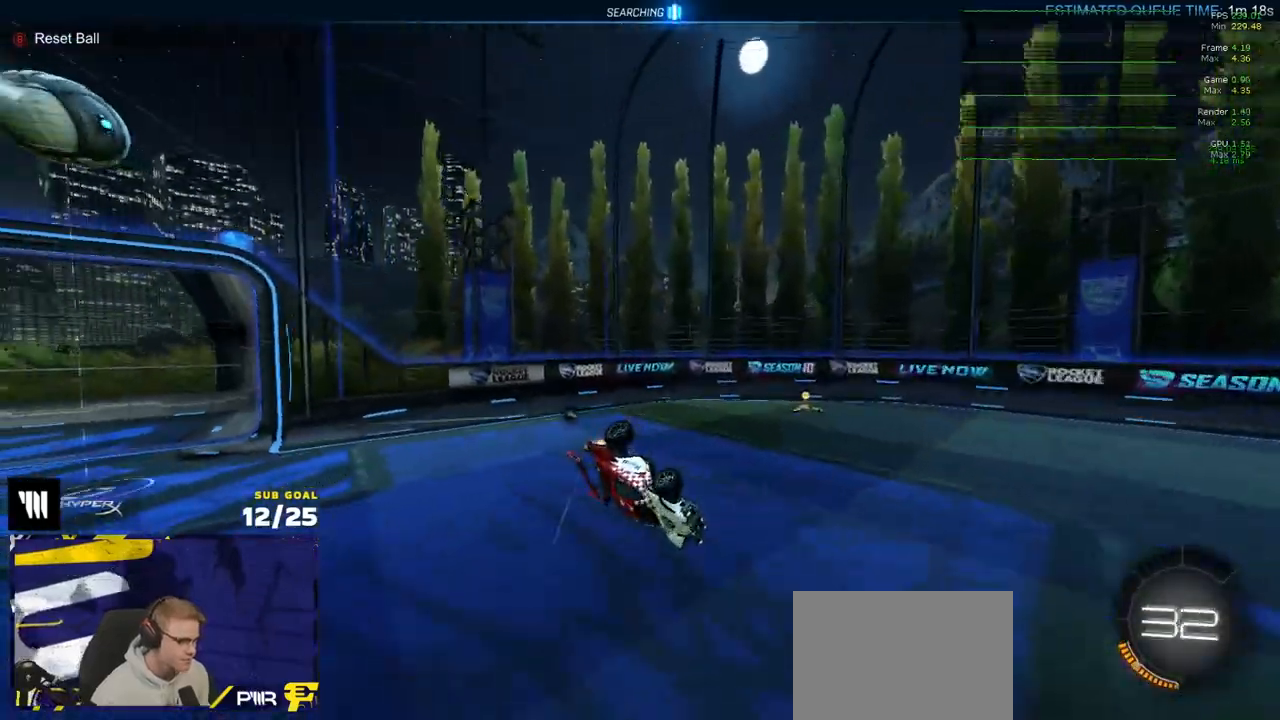
{"buttons": ["R1", "R2"], "left_stick": "center", "right_stick": "center", "events": [[17, "L1", "up"], [67, "R1", "down"], [83, "L1", "down"], [150, "L1", "up"], [200, "L1", "down"], [233, "right_stick", "down-right"], [283, "L1", "up"], [317, "right_stick", "center"], [367, "left_stick", "center"]]}
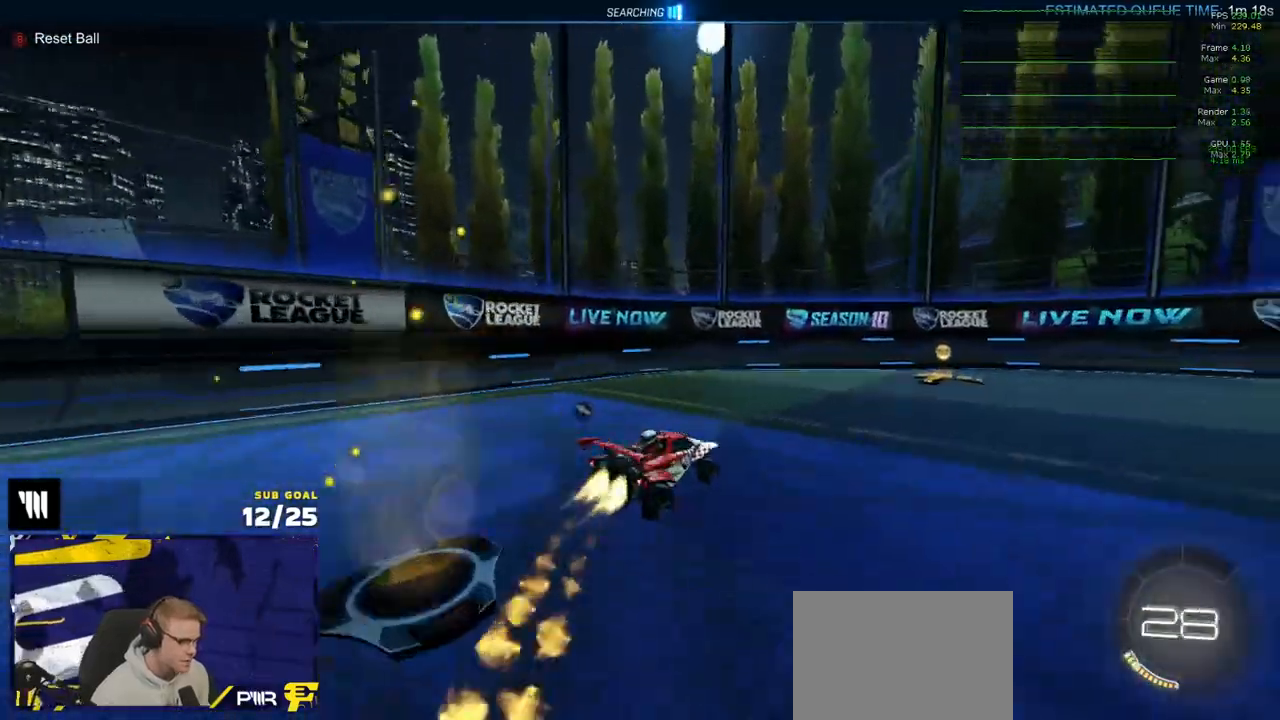
{"buttons": ["A", "R2"], "left_stick": "down-right", "right_stick": "center", "events": [[17, "left_stick", "right"], [133, "right_stick", "down-right"], [200, "left_stick", "center"], [217, "right_stick", "center"], [433, "left_stick", "right"], [467, "R1", "up"], [500, "A", "down"], [500, "left_stick", "down-right"]]}
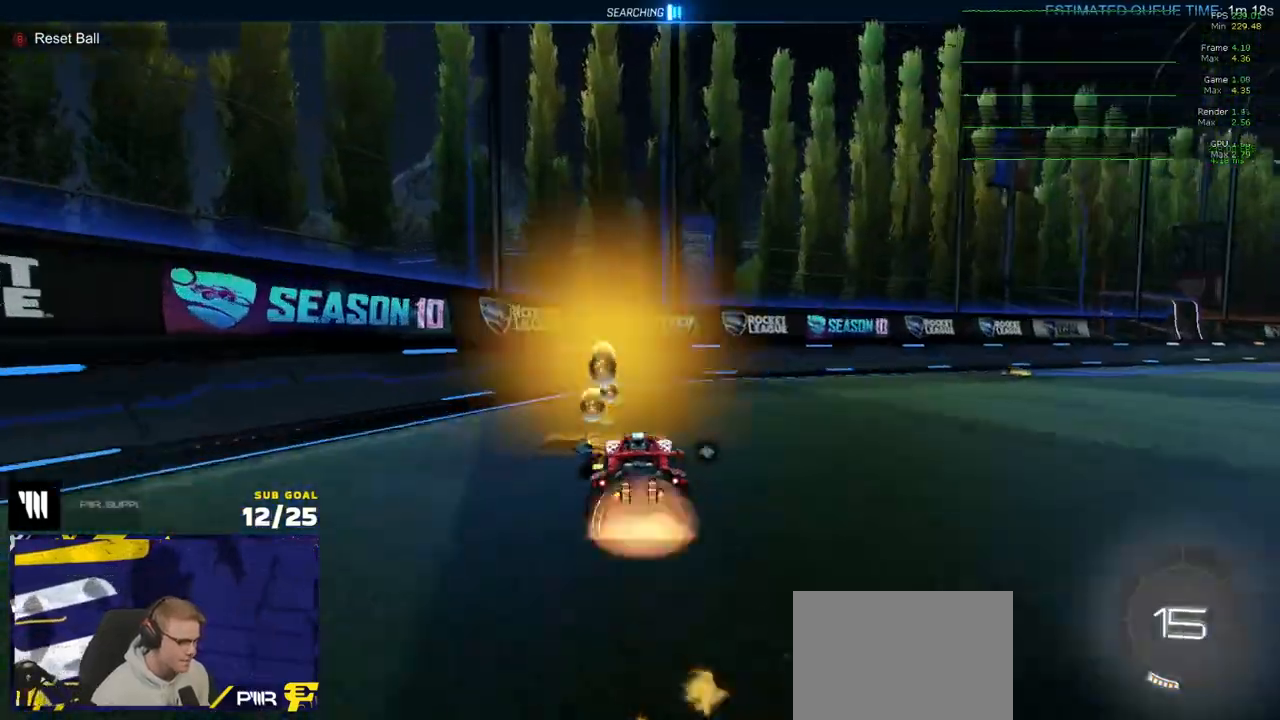
{"buttons": ["R1", "R2"], "left_stick": "up-left", "right_stick": "center", "events": [[50, "L3", "down"], [67, "A", "up"], [100, "left_stick", "down"], [200, "Y", "down"], [283, "Y", "up"], [350, "L3", "up"], [417, "left_stick", "left"], [467, "left_stick", "up-left"], [500, "R1", "down"]]}
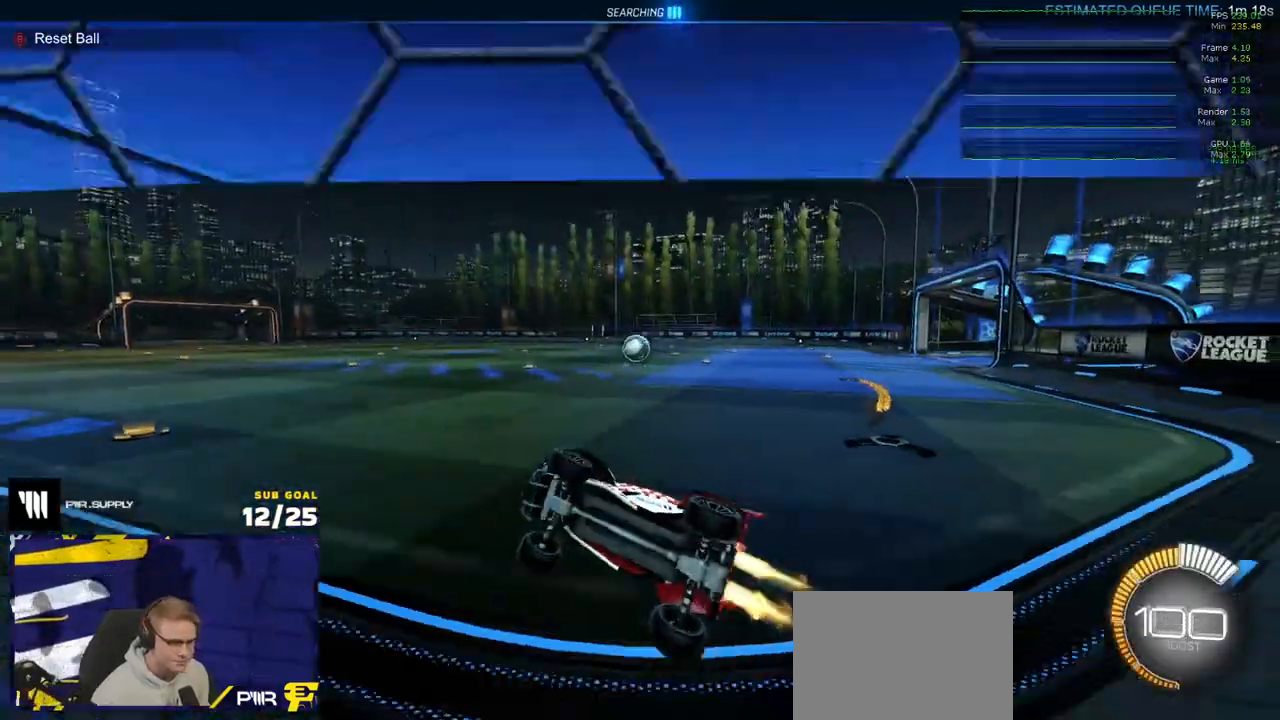
{"buttons": ["R1", "R2"], "left_stick": "down-right", "right_stick": "center", "events": [[17, "A", "down"], [100, "A", "up"], [133, "left_stick", "up-right"], [217, "A", "down"], [283, "A", "up"], [317, "left_stick", "left"], [367, "A", "down"], [433, "A", "up"], [483, "left_stick", "down-right"]]}
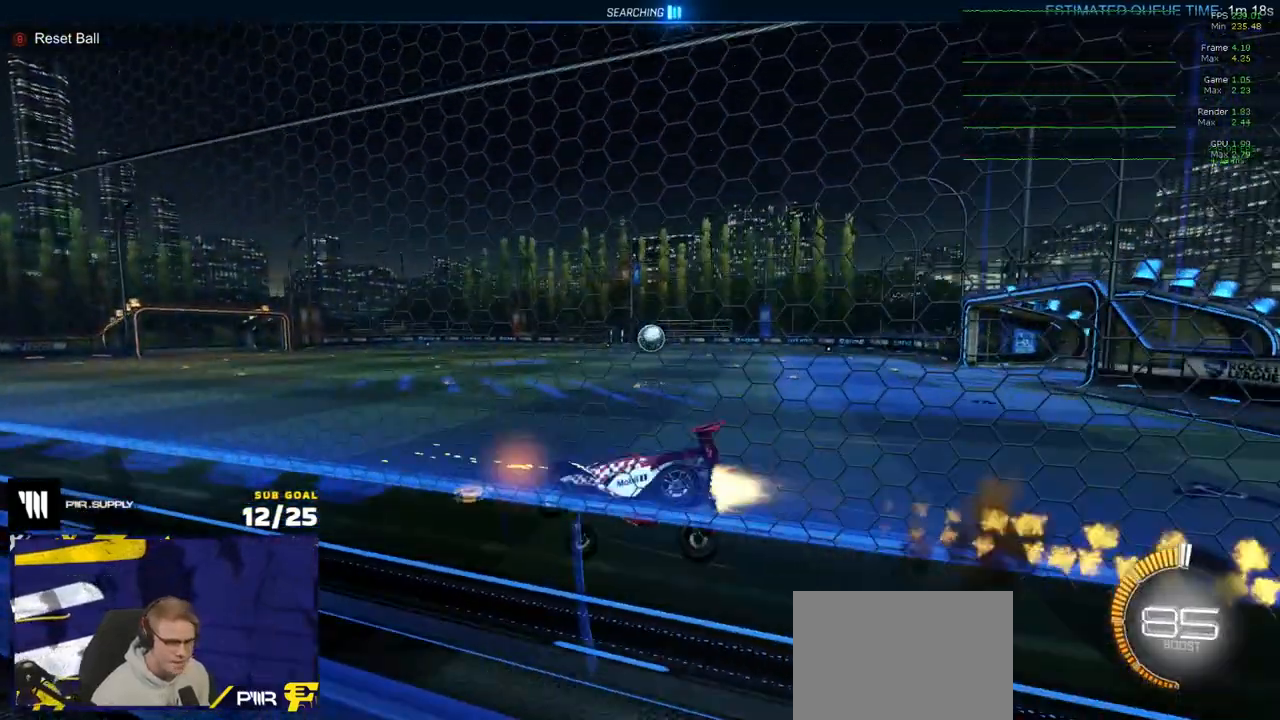
{"buttons": ["R2"], "left_stick": "down-right", "right_stick": "center", "events": [[50, "A", "down"], [100, "left_stick", "up-left"], [117, "A", "up"], [183, "A", "down"], [267, "A", "up"], [283, "R1", "up"], [283, "left_stick", "center"], [383, "left_stick", "down-right"]]}
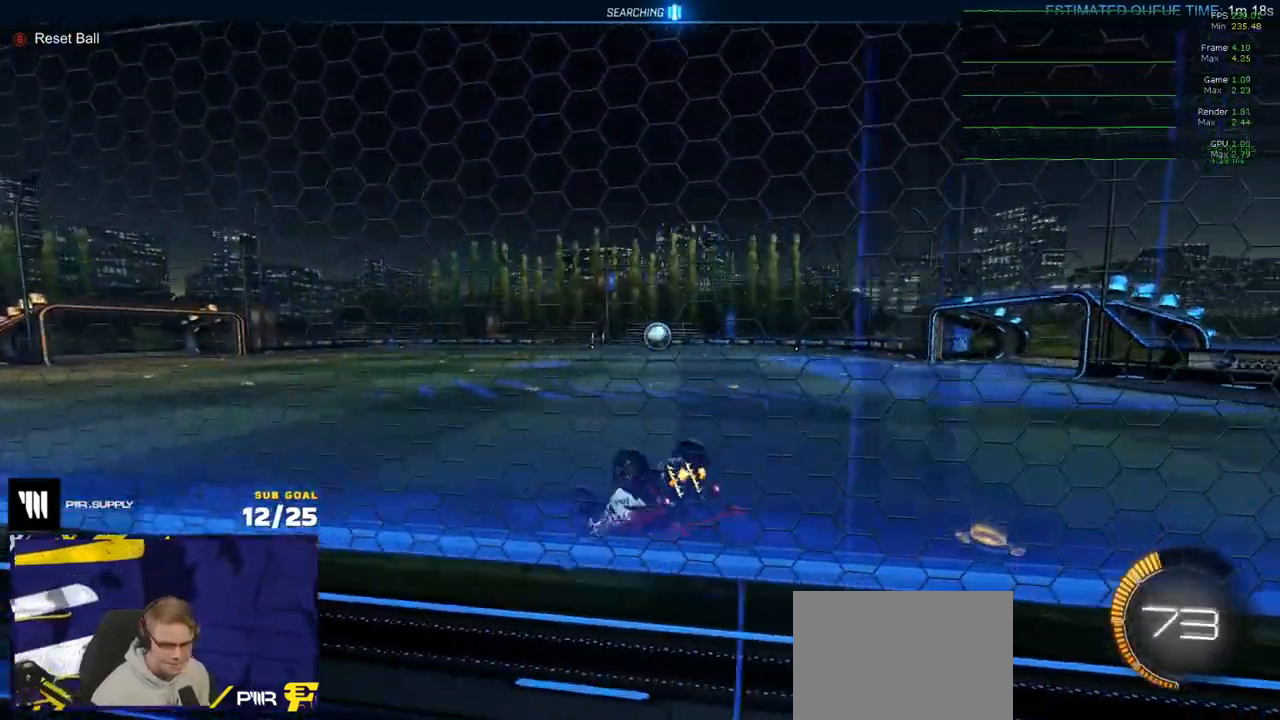
{"buttons": [], "left_stick": "center", "right_stick": "center", "events": [[83, "L1", "down"], [83, "left_stick", "right"], [400, "L1", "up"], [417, "R2", "up"], [450, "left_stick", "center"]]}